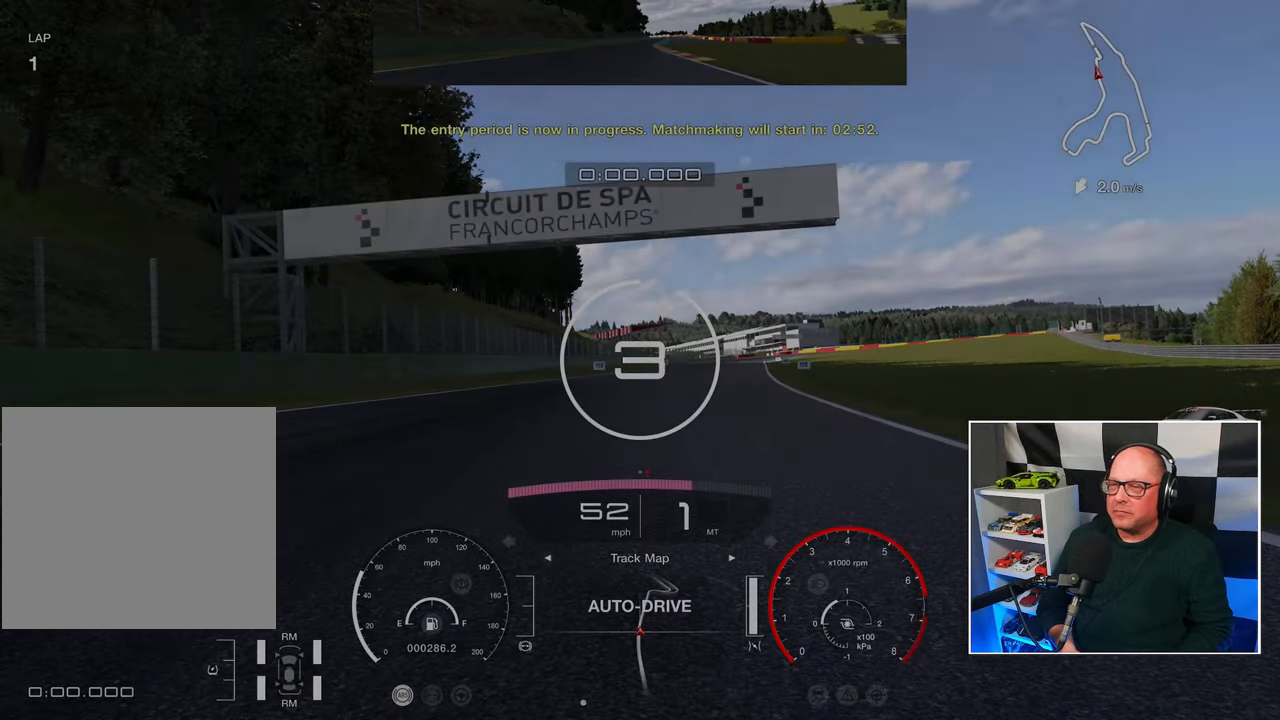
Gameplay with a controller (PlayStation layout); each line is a JSON object with the inputs held at the frame after it. "events" lists button and stick changes between this image and that frame as [ms after this image, input, new state], when the widget could be followed in between. Not read: R3.
{"buttons": [], "left_stick": "center", "right_stick": "center", "events": []}
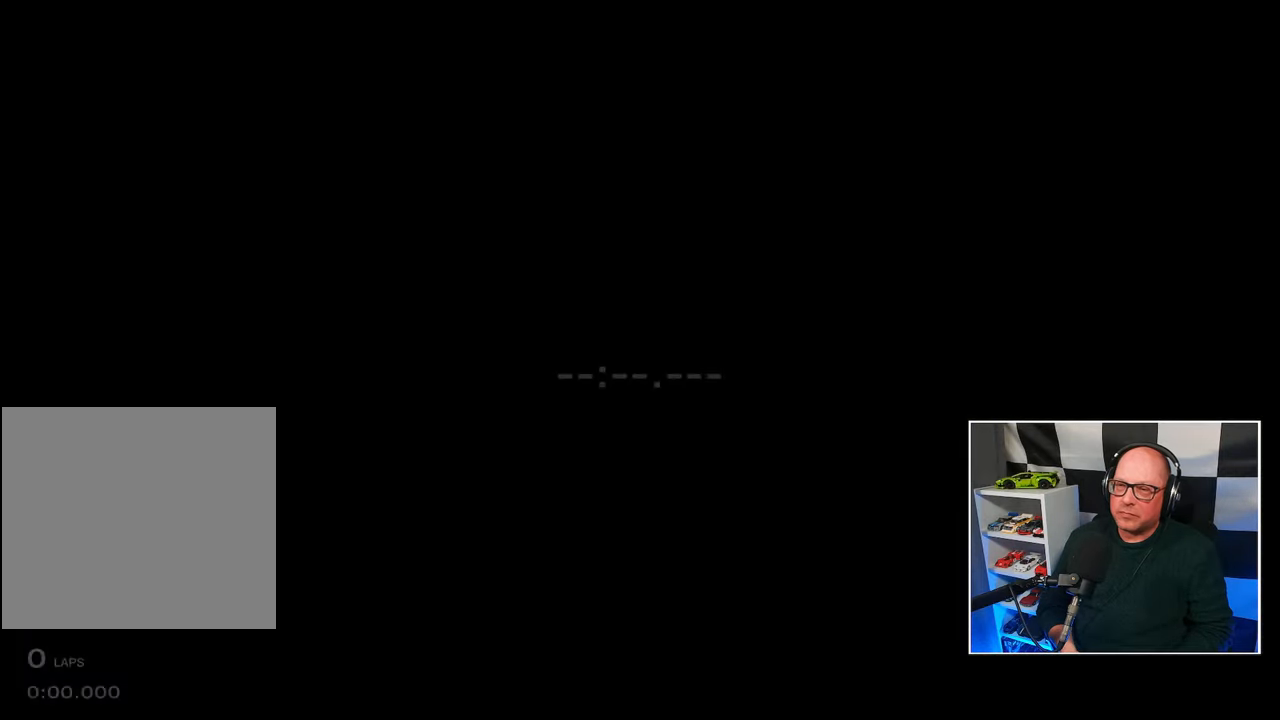
{"buttons": [], "left_stick": "center", "right_stick": "center", "events": []}
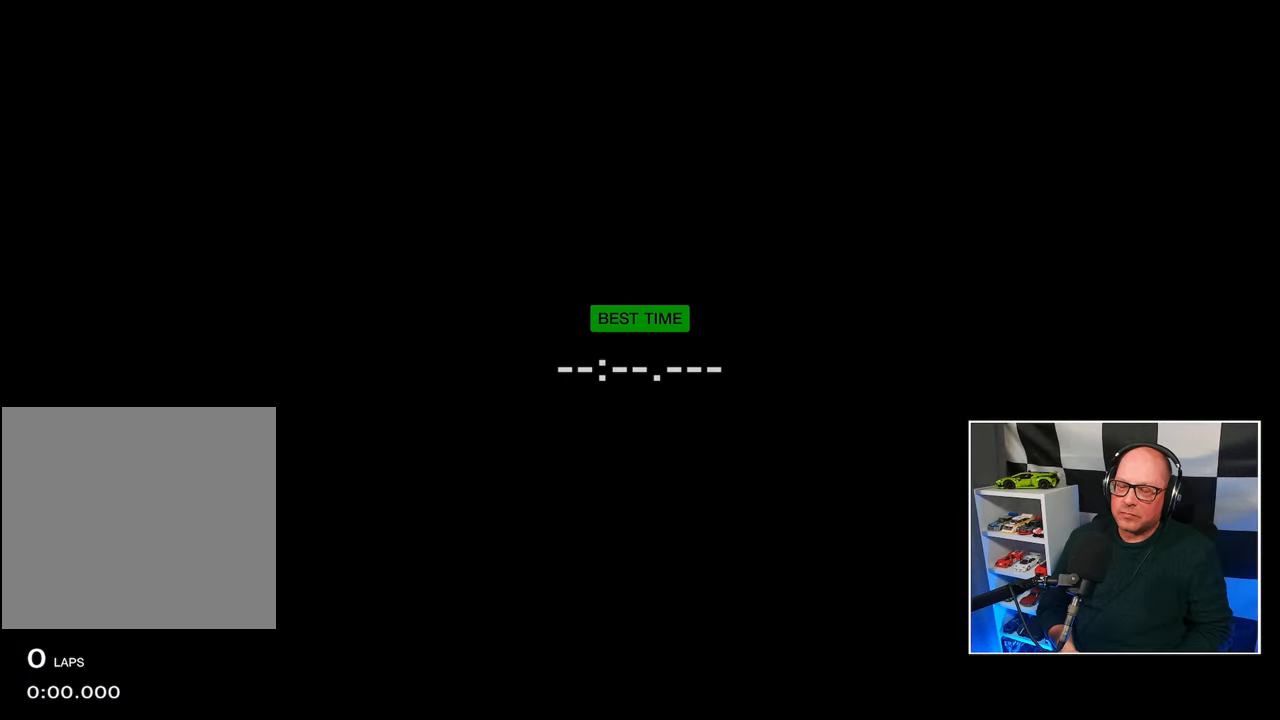
{"buttons": [], "left_stick": "center", "right_stick": "center", "events": [[183, "CROSS", "down"], [300, "CROSS", "up"]]}
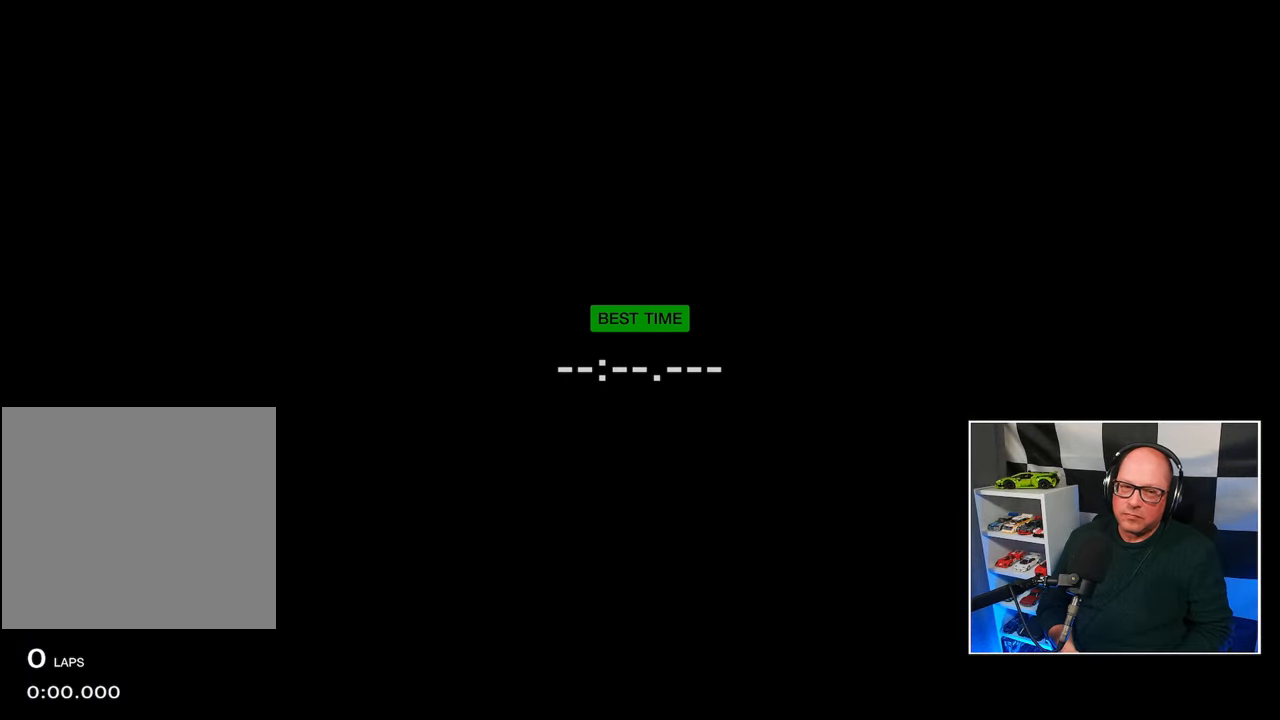
{"buttons": ["CROSS"], "left_stick": "center", "right_stick": "center", "events": [[433, "CROSS", "down"]]}
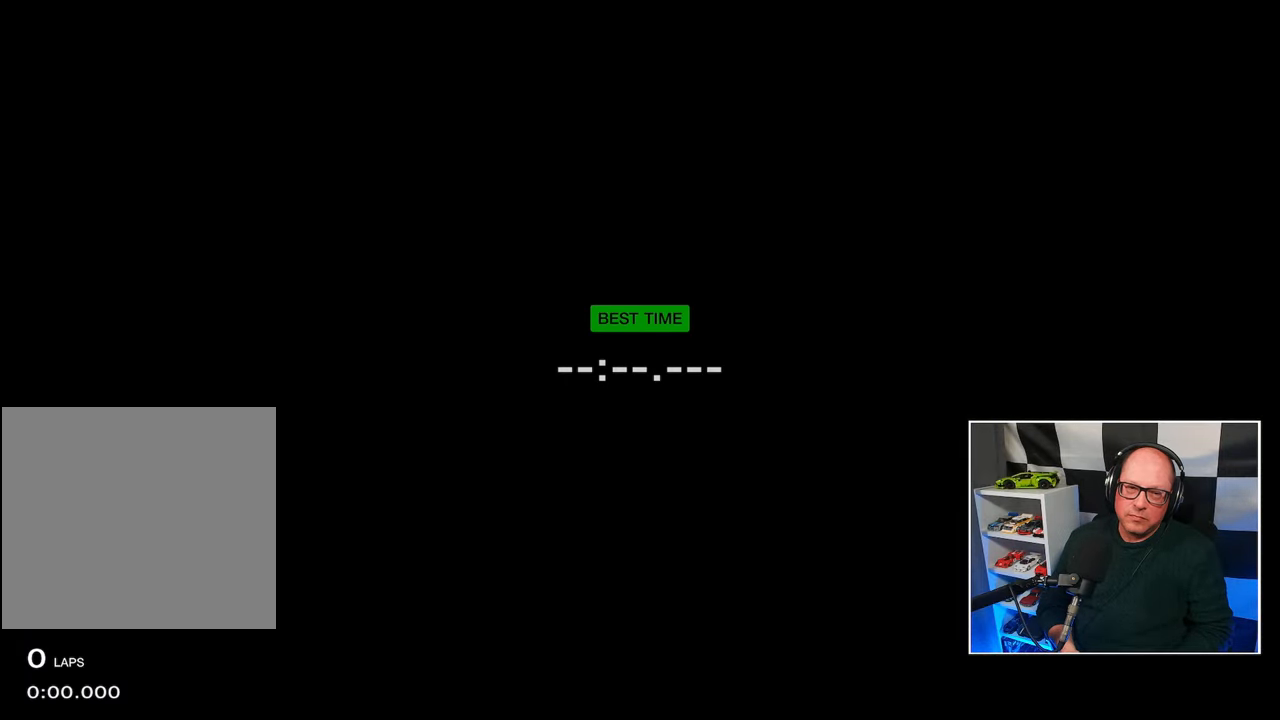
{"buttons": [], "left_stick": "center", "right_stick": "center", "events": [[33, "CROSS", "up"], [317, "CROSS", "down"], [400, "CROSS", "up"]]}
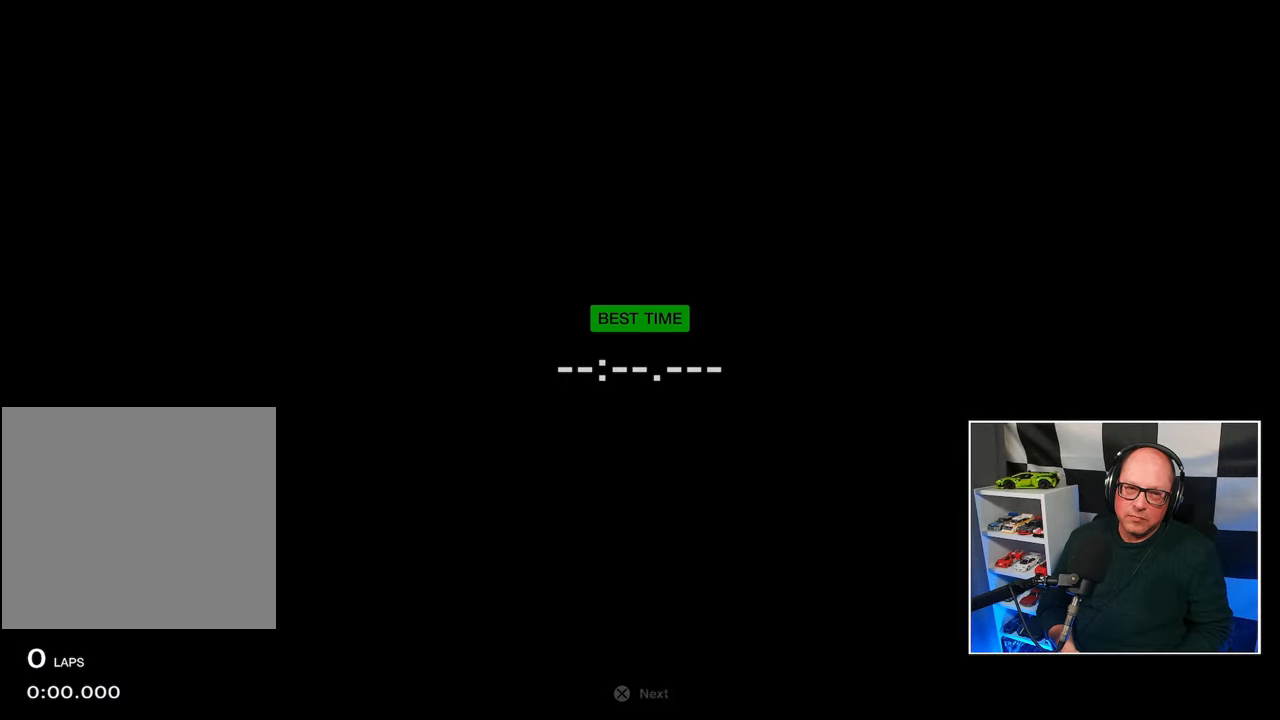
{"buttons": [], "left_stick": "center", "right_stick": "center", "events": [[183, "CROSS", "down"], [267, "CROSS", "up"]]}
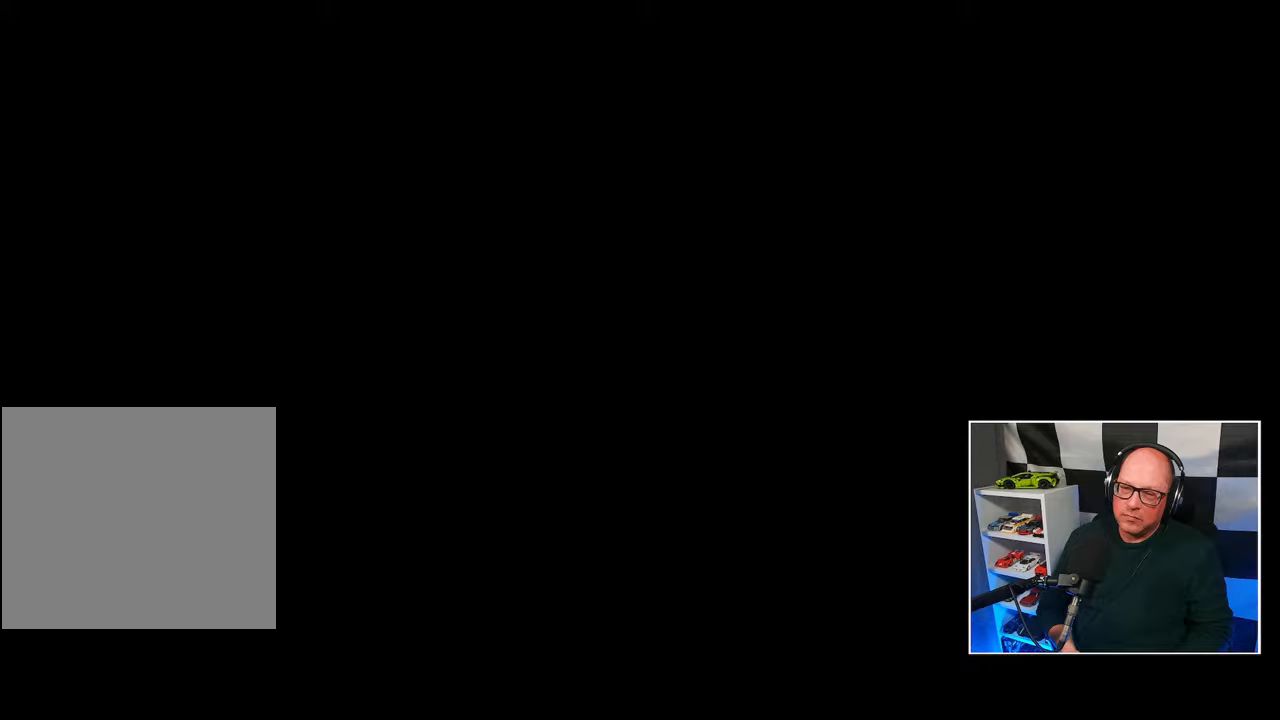
{"buttons": [], "left_stick": "center", "right_stick": "center", "events": []}
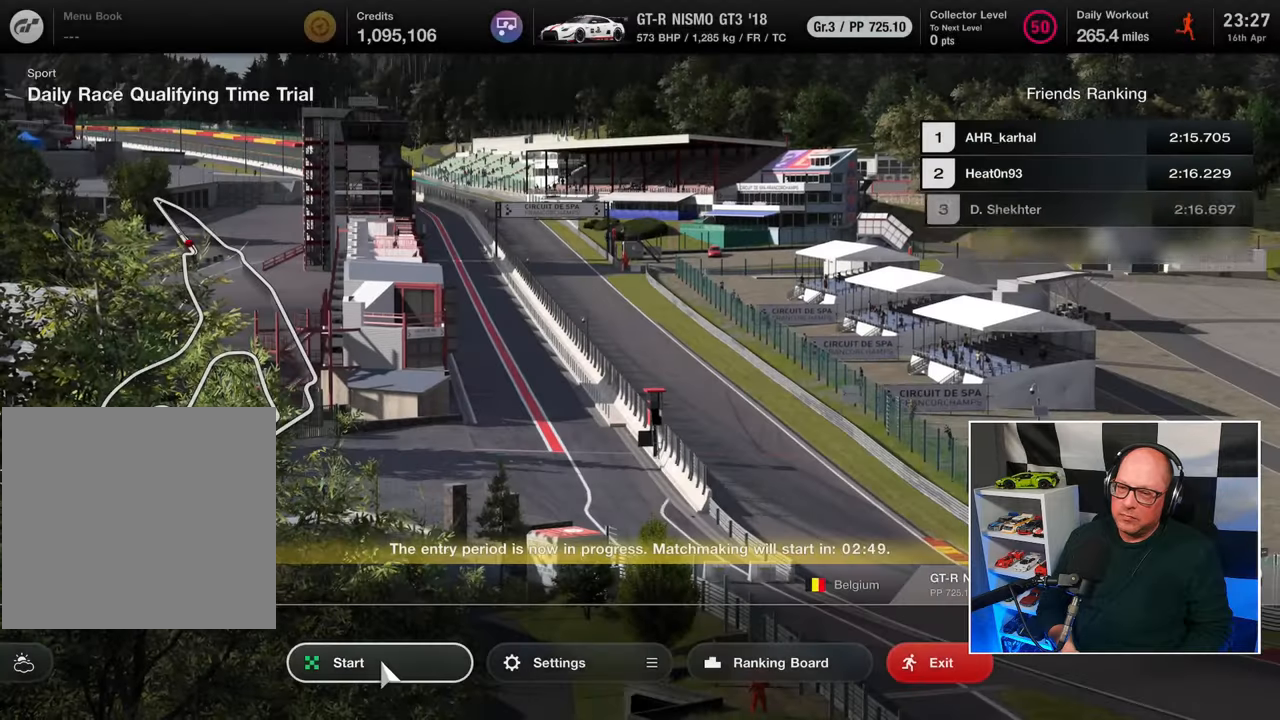
{"buttons": [], "left_stick": "center", "right_stick": "center", "events": [[133, "DPAD_RIGHT", "down"], [217, "DPAD_RIGHT", "up"]]}
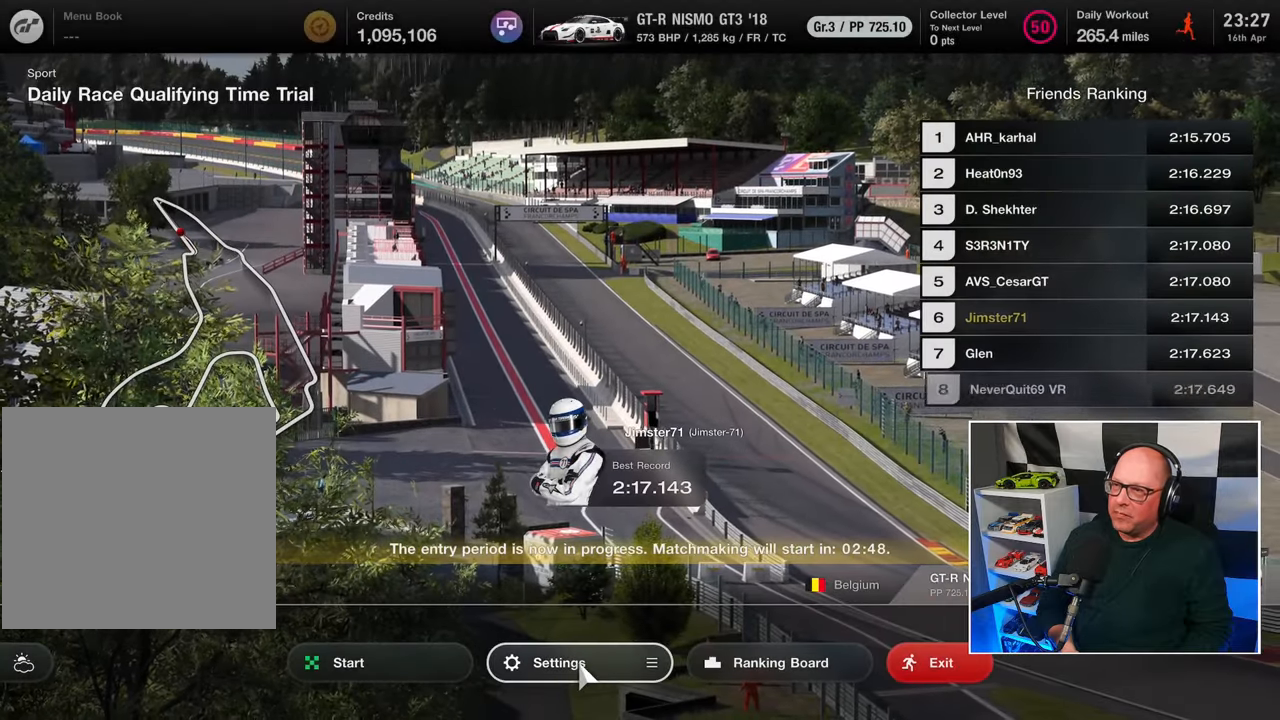
{"buttons": [], "left_stick": "center", "right_stick": "center", "events": [[133, "CROSS", "down"], [233, "CROSS", "up"]]}
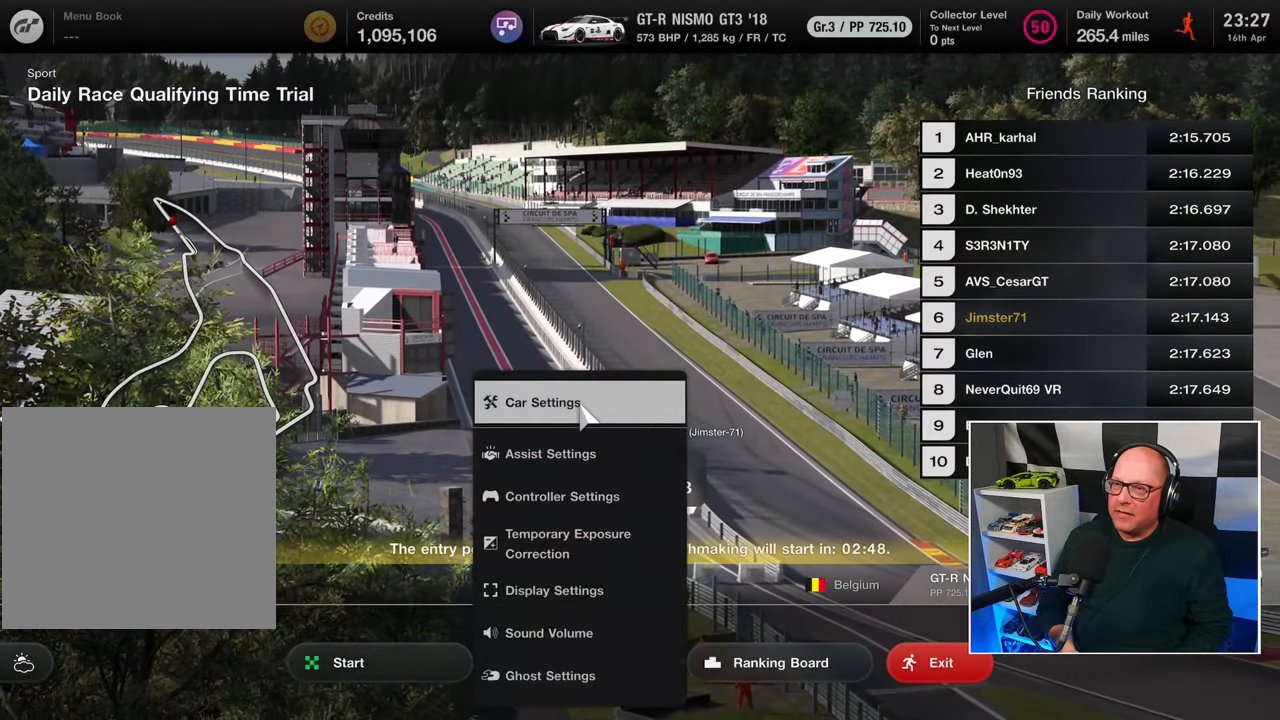
{"buttons": [], "left_stick": "center", "right_stick": "center", "events": []}
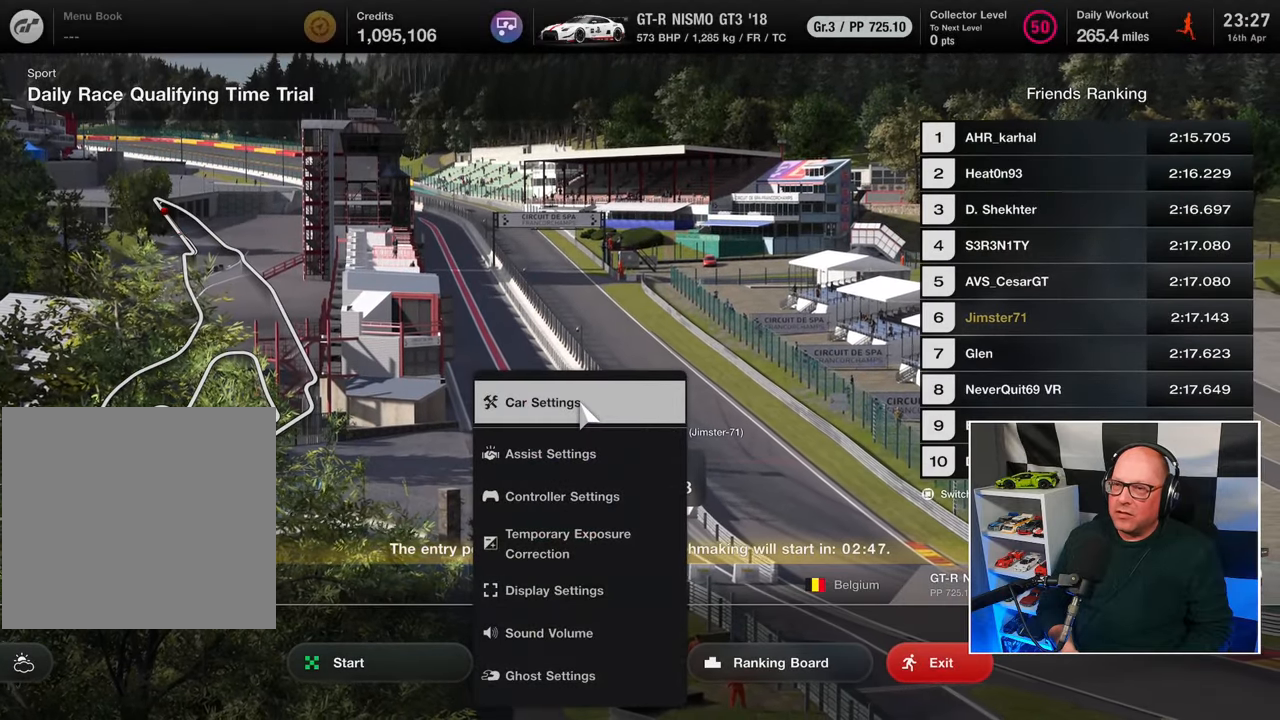
{"buttons": [], "left_stick": "center", "right_stick": "center", "events": [[150, "CROSS", "down"], [250, "CROSS", "up"]]}
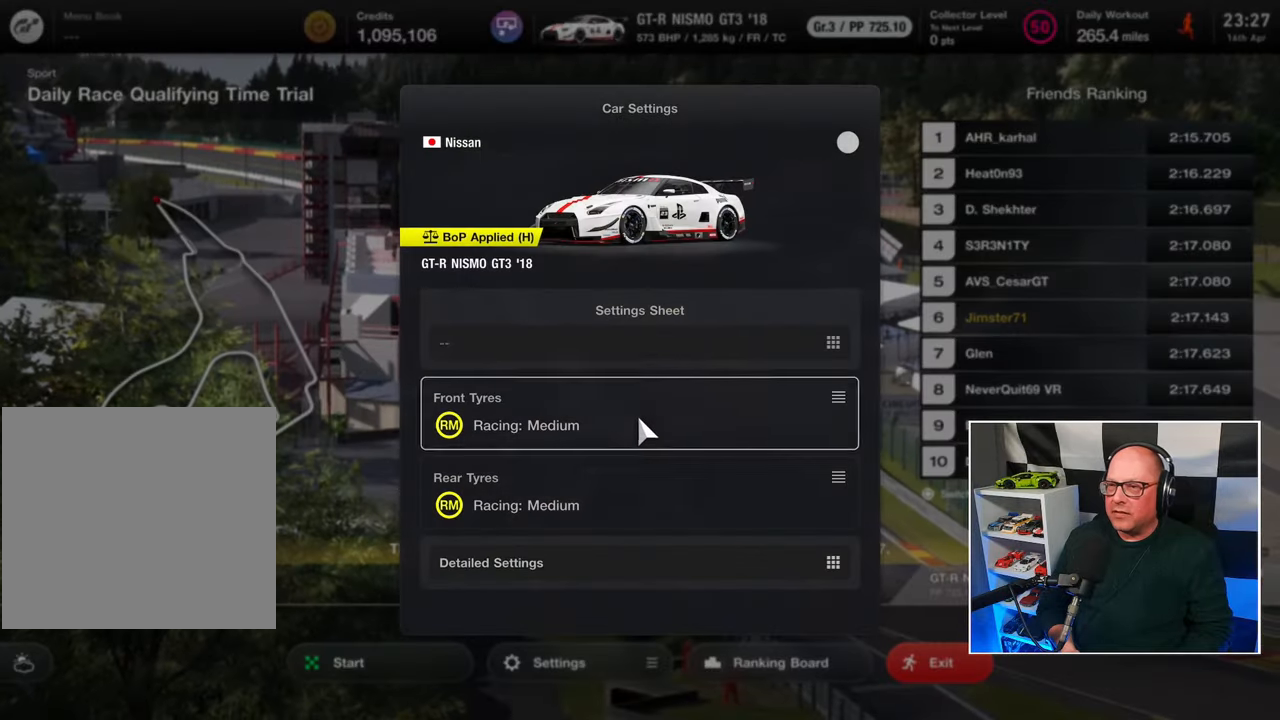
{"buttons": [], "left_stick": "center", "right_stick": "center", "events": []}
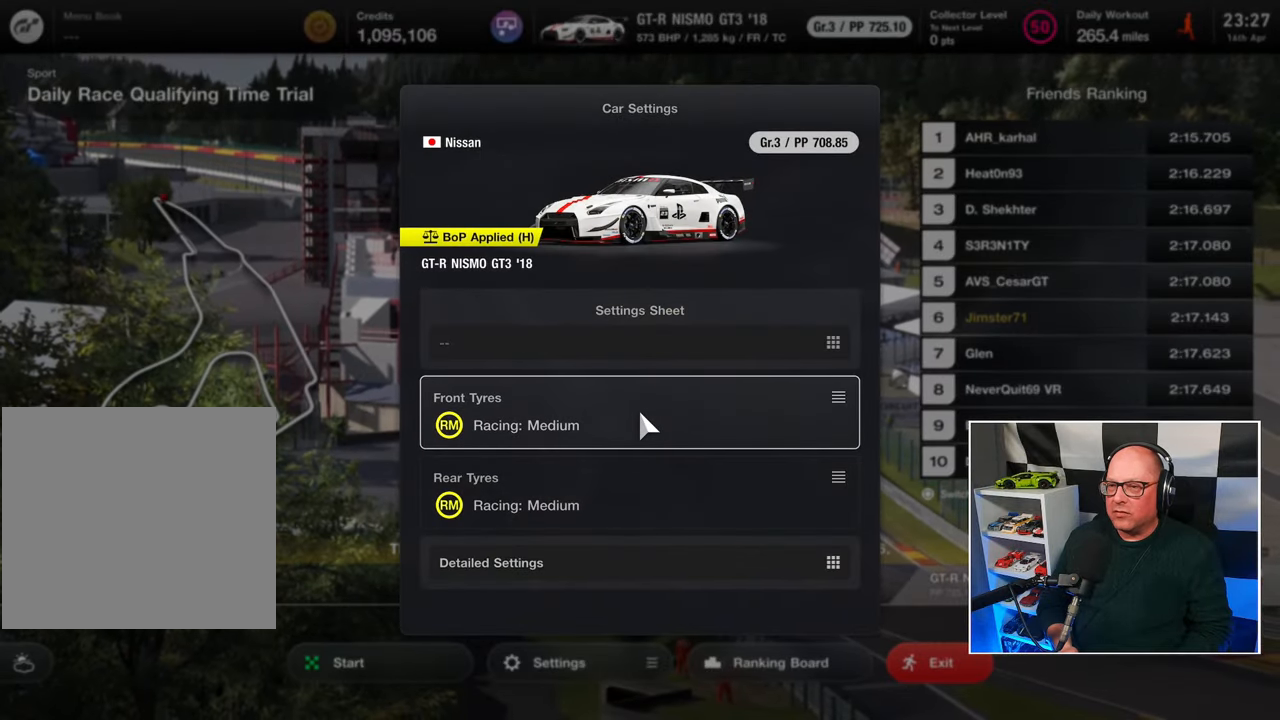
{"buttons": [], "left_stick": "center", "right_stick": "center", "events": [[300, "DPAD_DOWN", "down"], [383, "DPAD_DOWN", "up"]]}
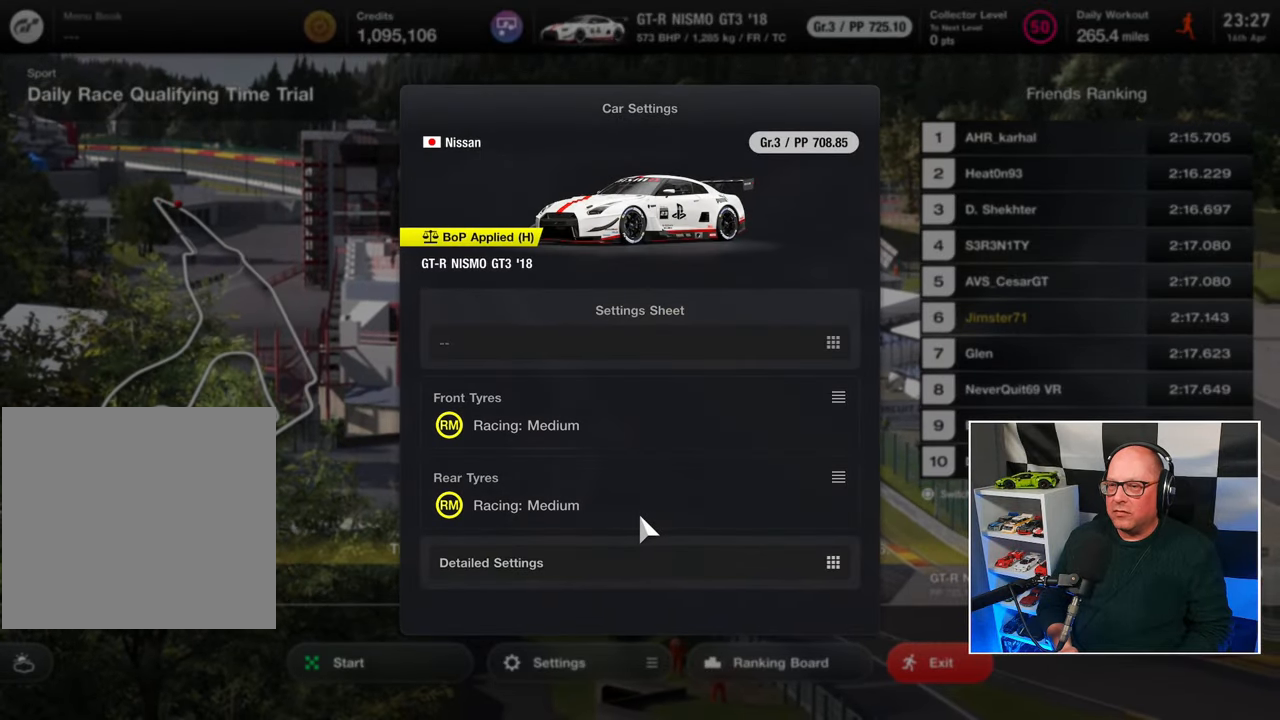
{"buttons": [], "left_stick": "center", "right_stick": "center", "events": [[17, "DPAD_DOWN", "down"], [67, "DPAD_DOWN", "up"], [350, "CROSS", "down"], [467, "CROSS", "up"]]}
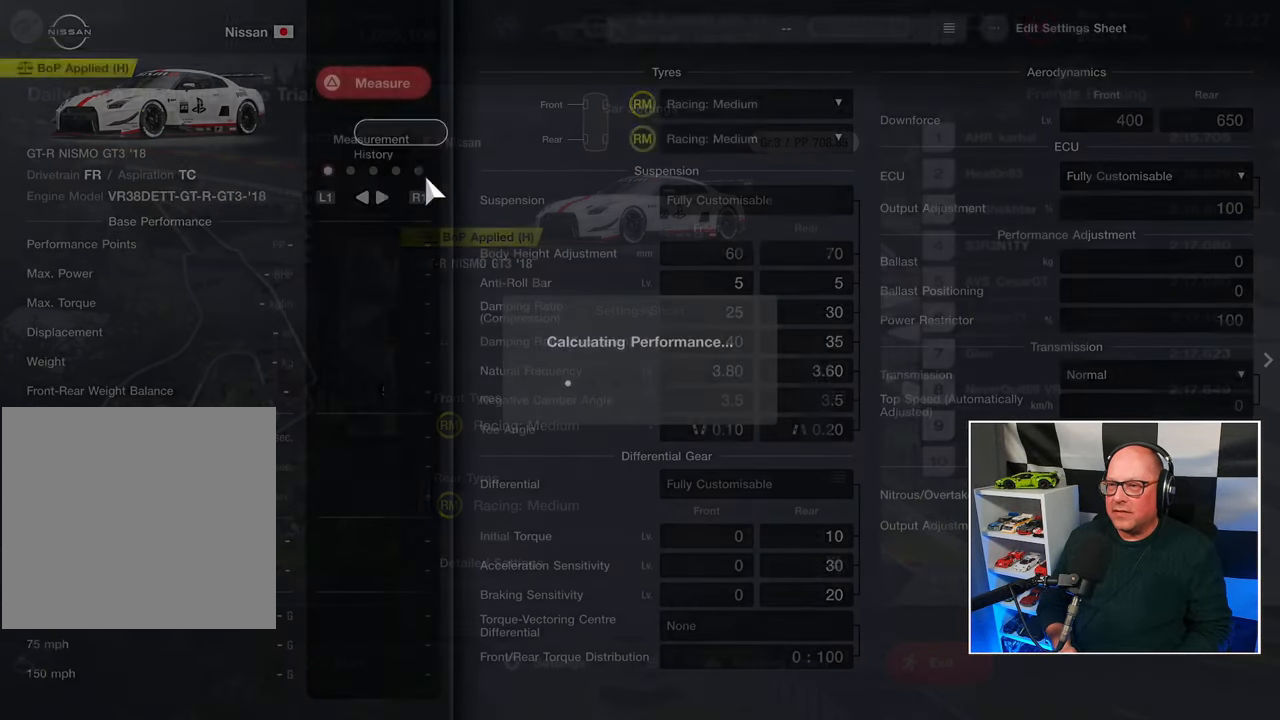
{"buttons": [], "left_stick": "center", "right_stick": "center", "events": []}
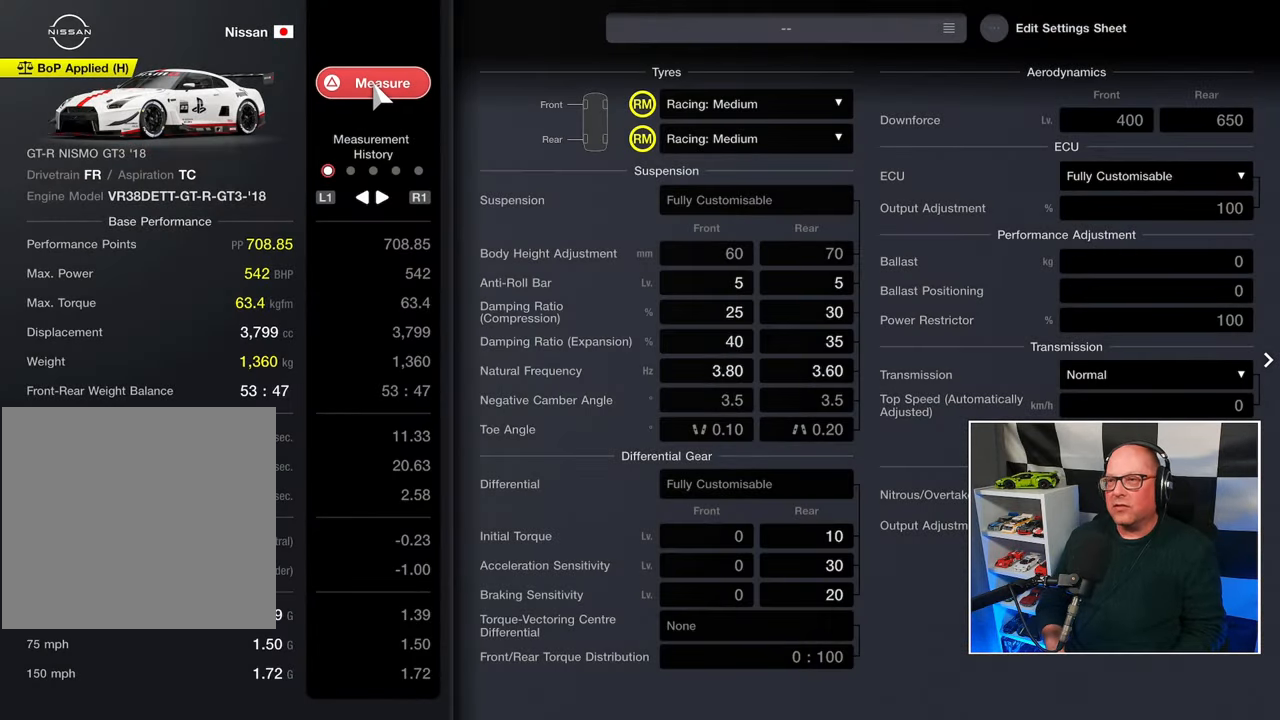
{"buttons": ["DPAD_DOWN"], "left_stick": "center", "right_stick": "center", "events": [[467, "DPAD_DOWN", "down"]]}
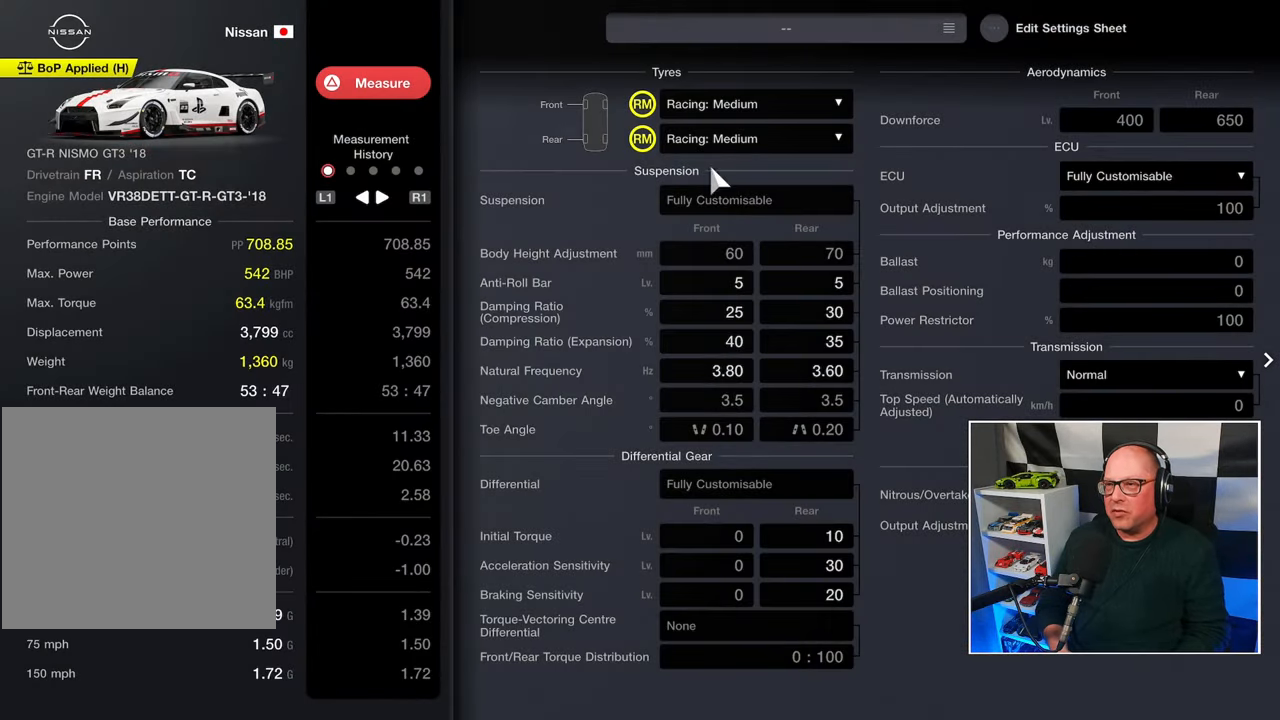
{"buttons": [], "left_stick": "center", "right_stick": "center", "events": [[50, "DPAD_DOWN", "up"], [400, "DPAD_DOWN", "down"], [483, "DPAD_DOWN", "up"]]}
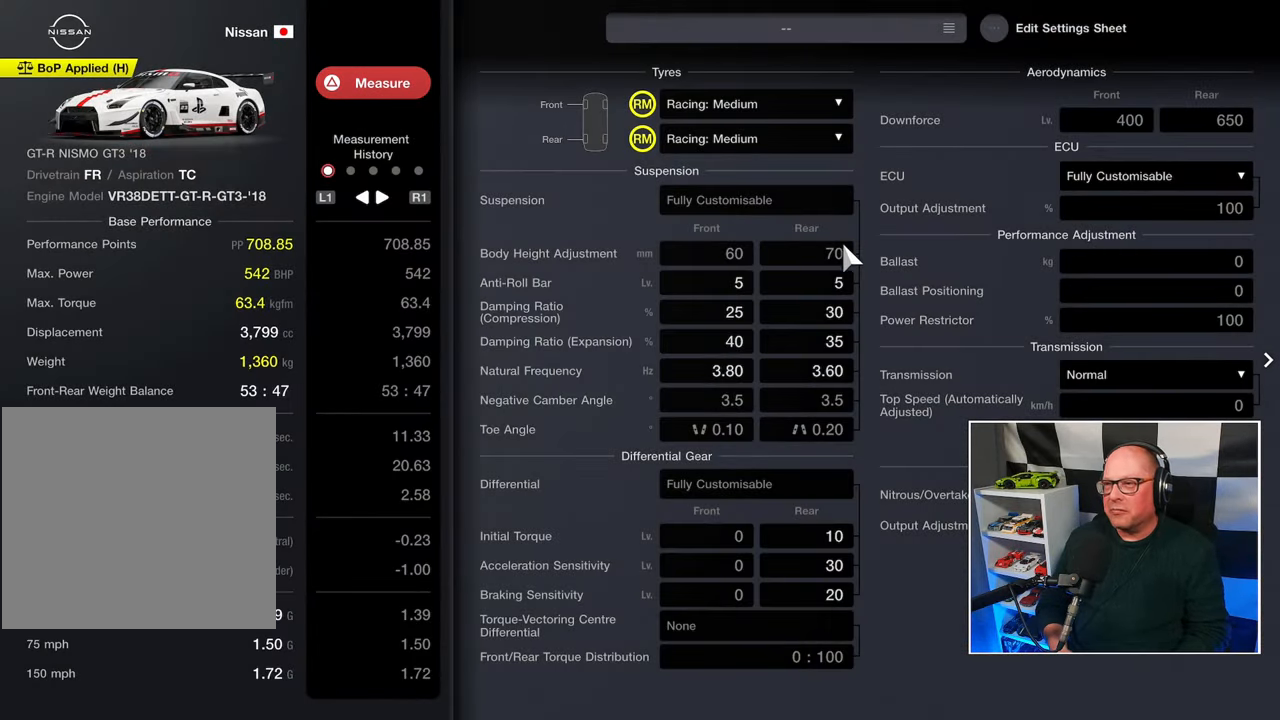
{"buttons": [], "left_stick": "center", "right_stick": "center", "events": [[217, "DPAD_DOWN", "down"], [283, "DPAD_DOWN", "up"]]}